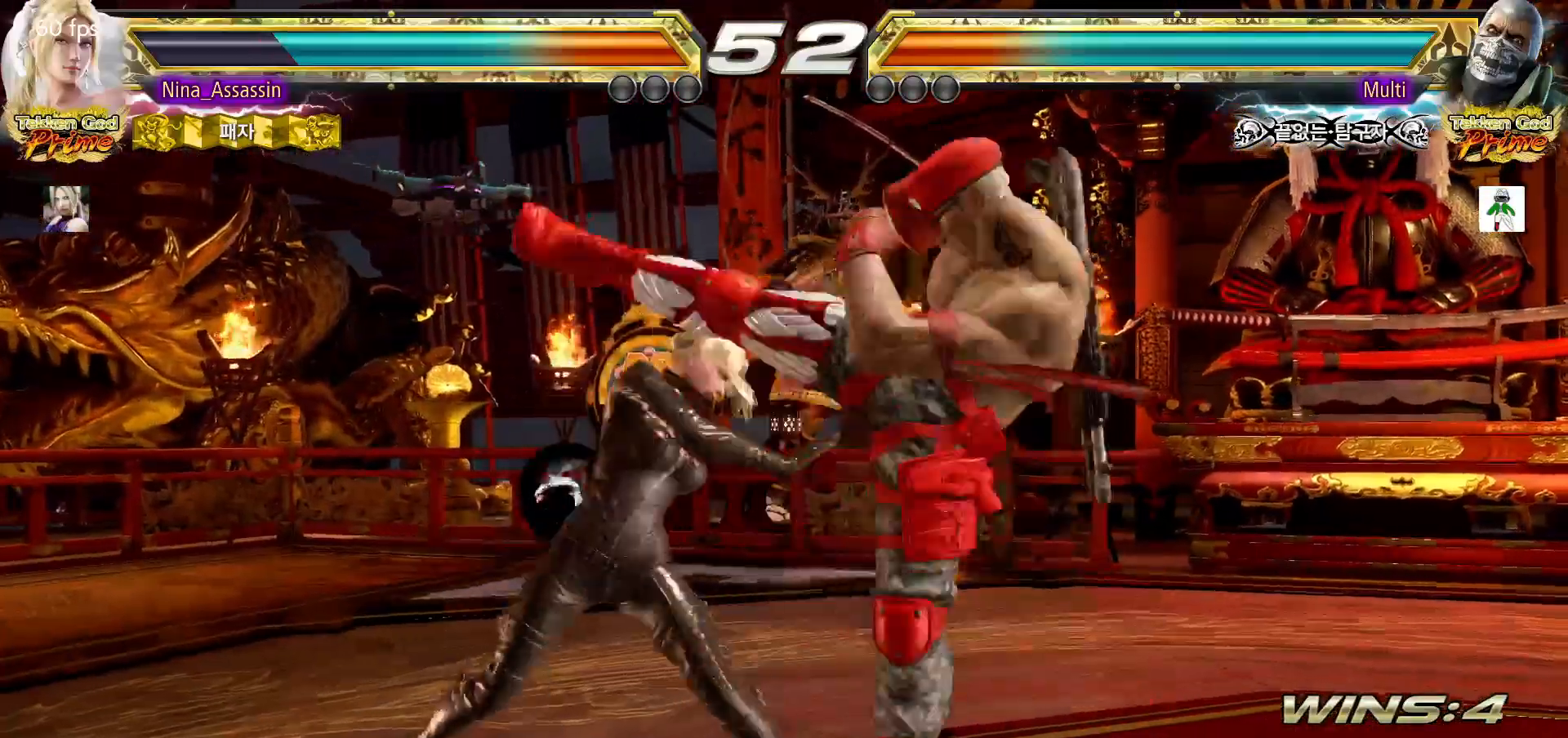
Gameplay with a controller (arcade stick); each line is a JSON object with the inputs held at the frame after it. "events" lists button and stick changes between this image and that frame as [ms after this image, input, new state], when the widget could be followed in between. Not read: L3 R3.
{"buttons": [], "left_stick": "center", "events": []}
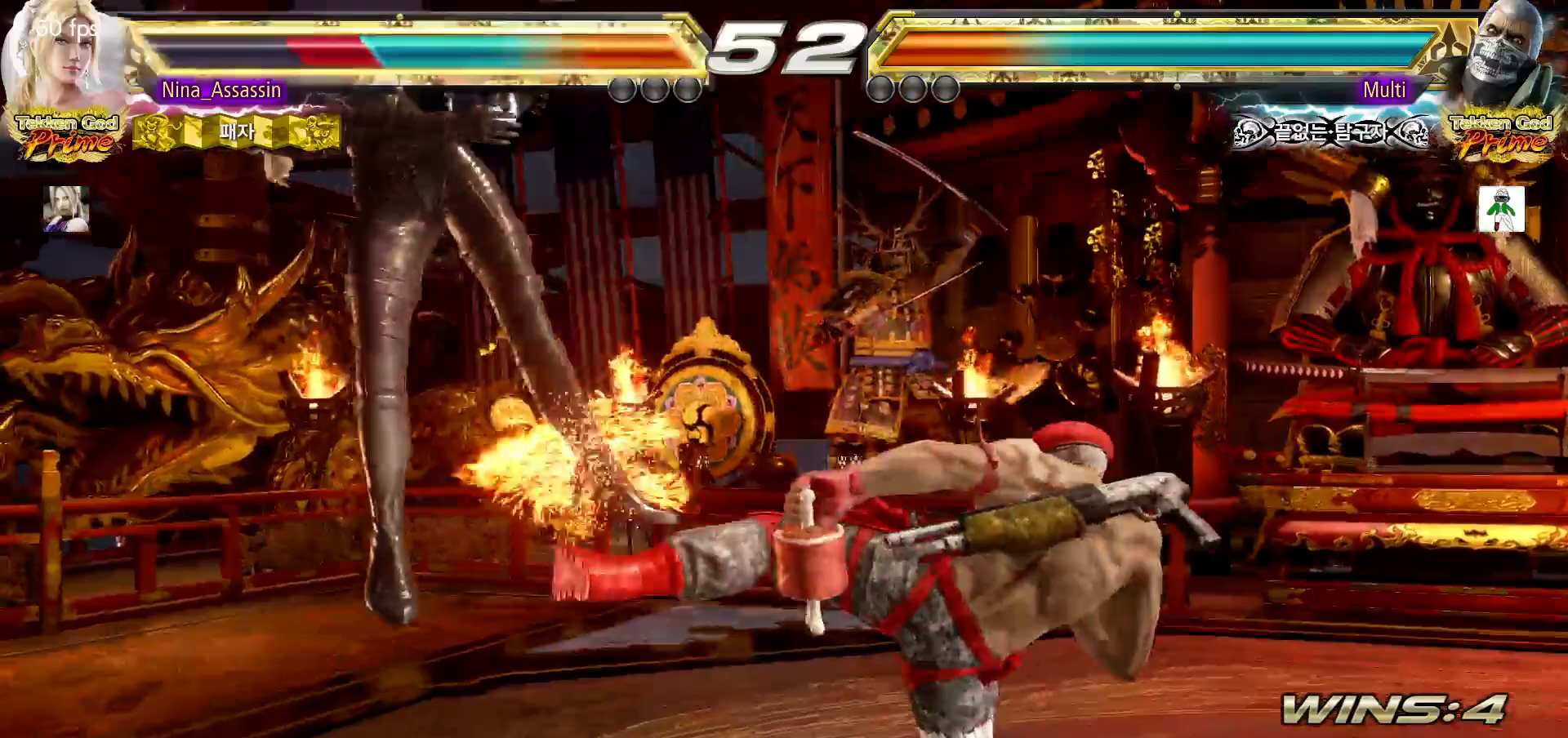
{"buttons": [], "left_stick": "center", "events": []}
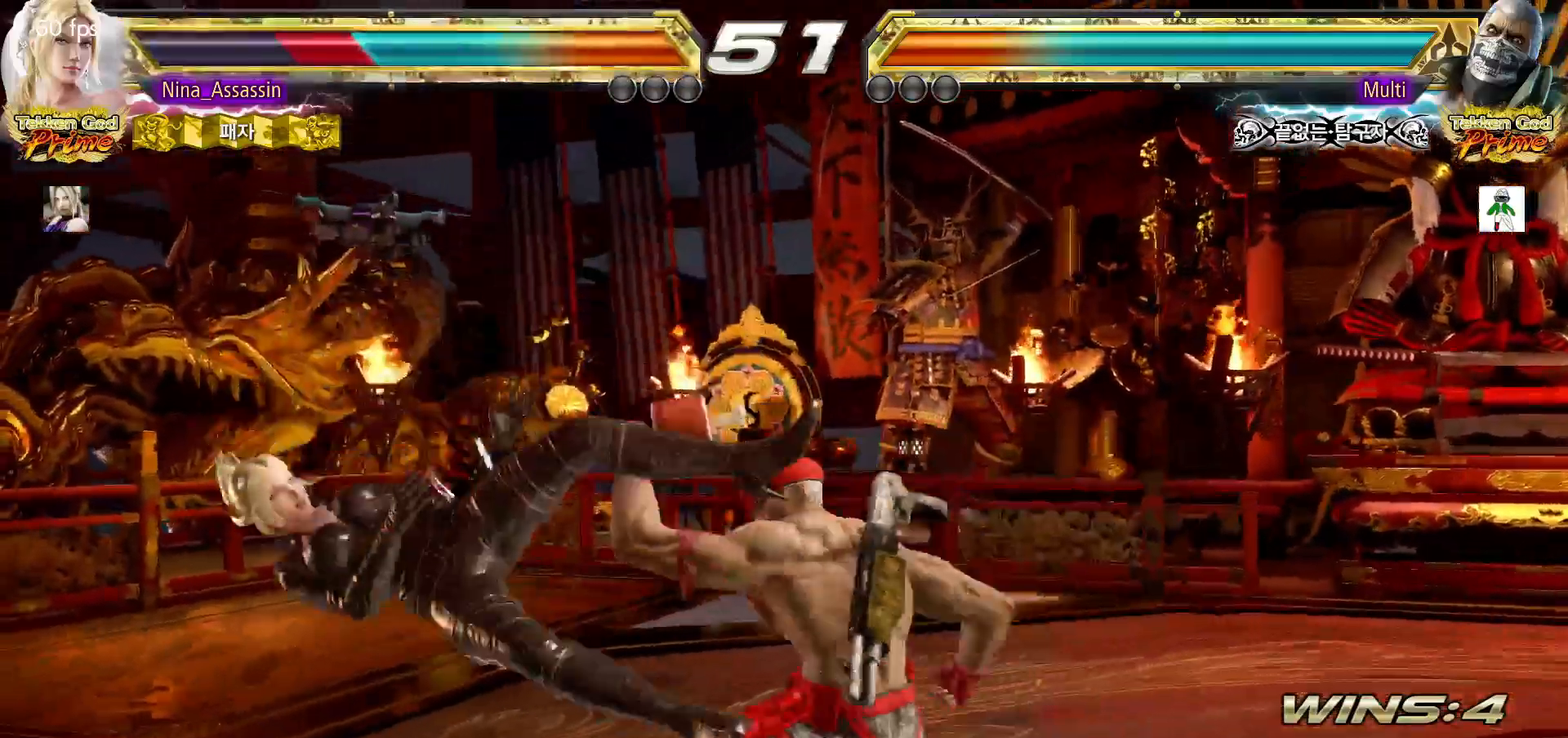
{"buttons": [], "left_stick": "center", "events": []}
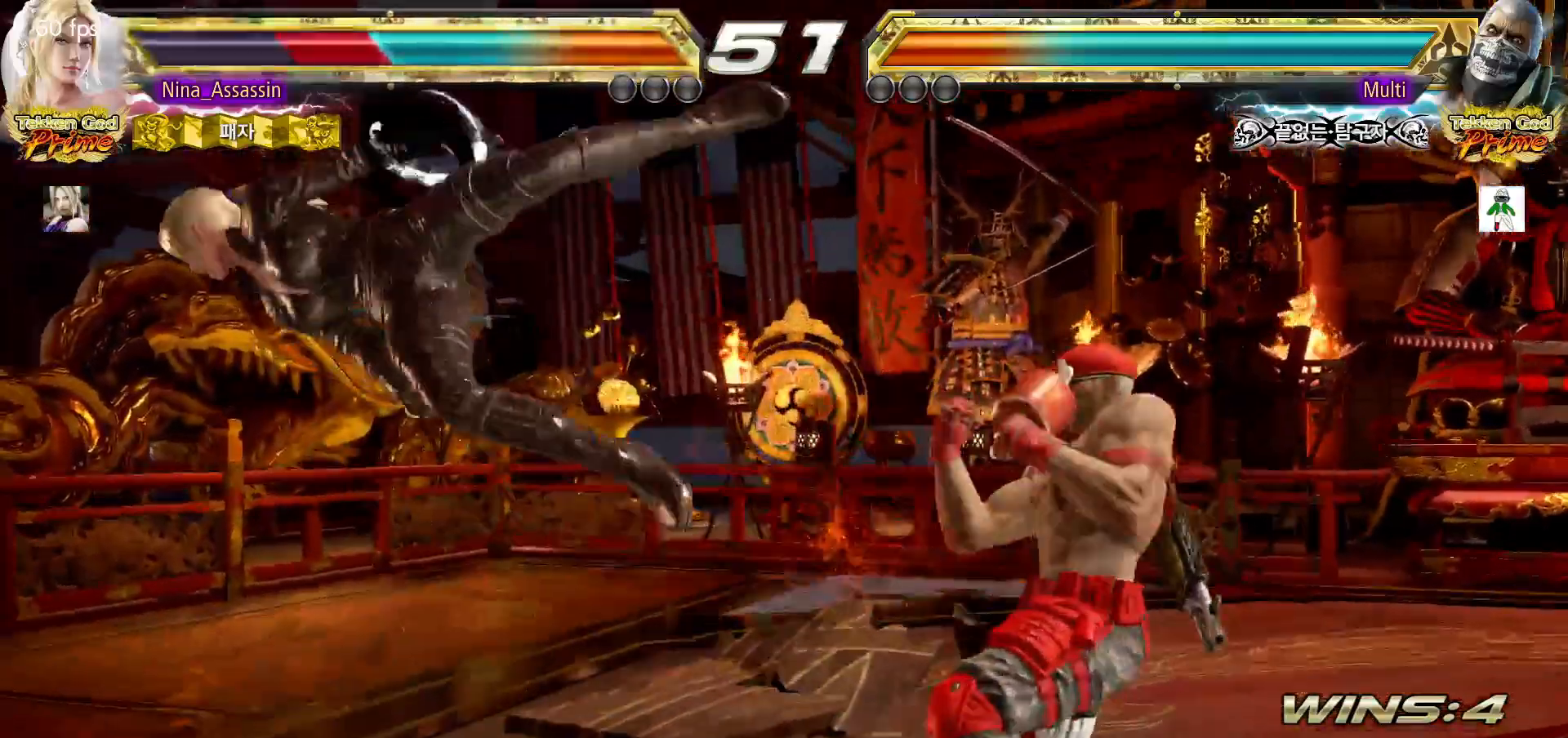
{"buttons": ["TRIANGLE"], "left_stick": "center", "events": [[183, "TRIANGLE", "down"], [233, "SQUARE", "down"], [250, "TRIANGLE", "up"], [317, "SQUARE", "up"], [333, "TRIANGLE", "down"], [400, "SQUARE", "down"], [400, "TRIANGLE", "up"], [467, "SQUARE", "up"], [500, "TRIANGLE", "down"]]}
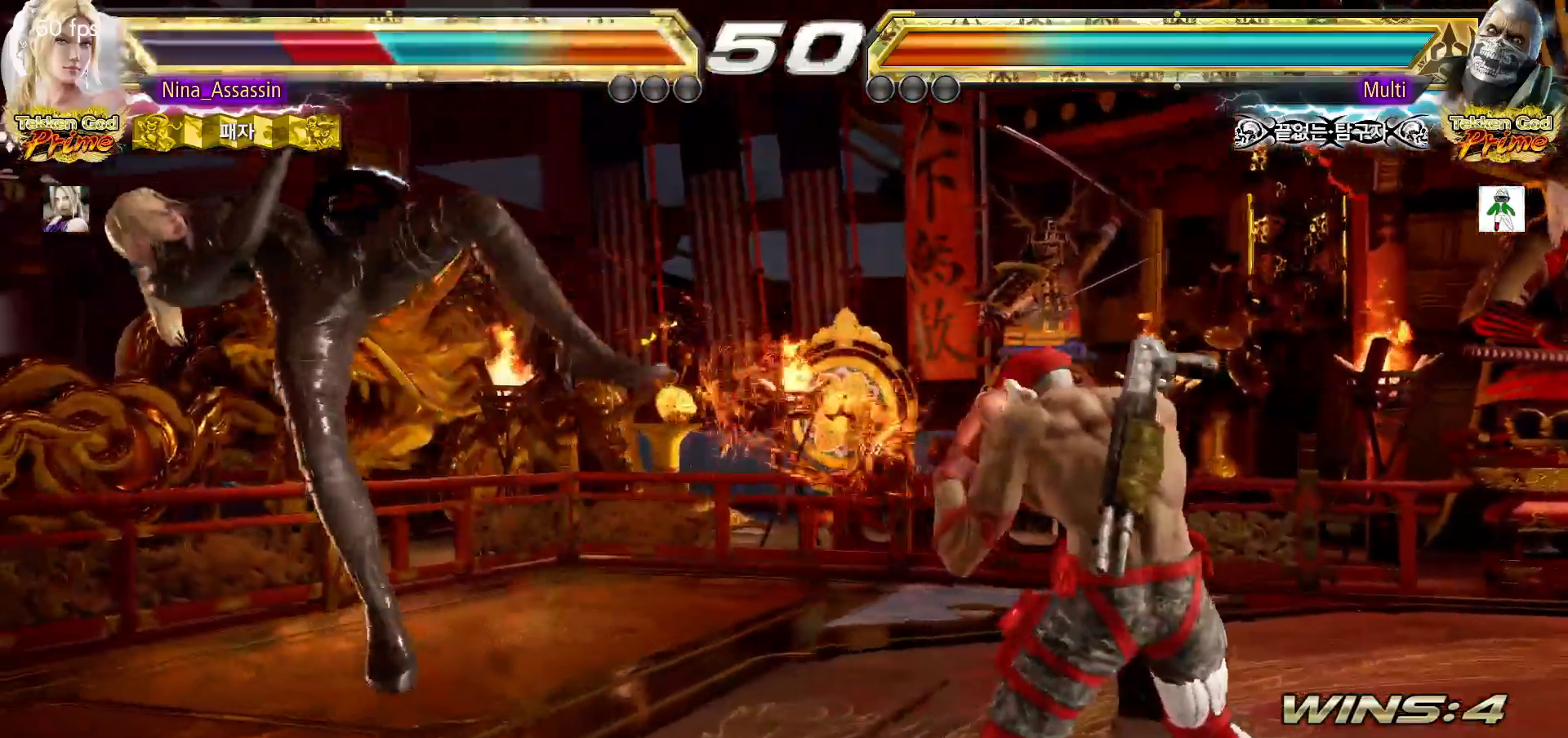
{"buttons": ["TRIANGLE"], "left_stick": "center", "events": [[67, "TRIANGLE", "up"], [100, "SQUARE", "down"], [150, "SQUARE", "up"], [150, "TRIANGLE", "down"], [233, "TRIANGLE", "up"], [250, "SQUARE", "down"], [300, "SQUARE", "up"], [350, "TRIANGLE", "down"], [400, "TRIANGLE", "up"], [417, "SQUARE", "down"], [483, "SQUARE", "up"], [500, "TRIANGLE", "down"]]}
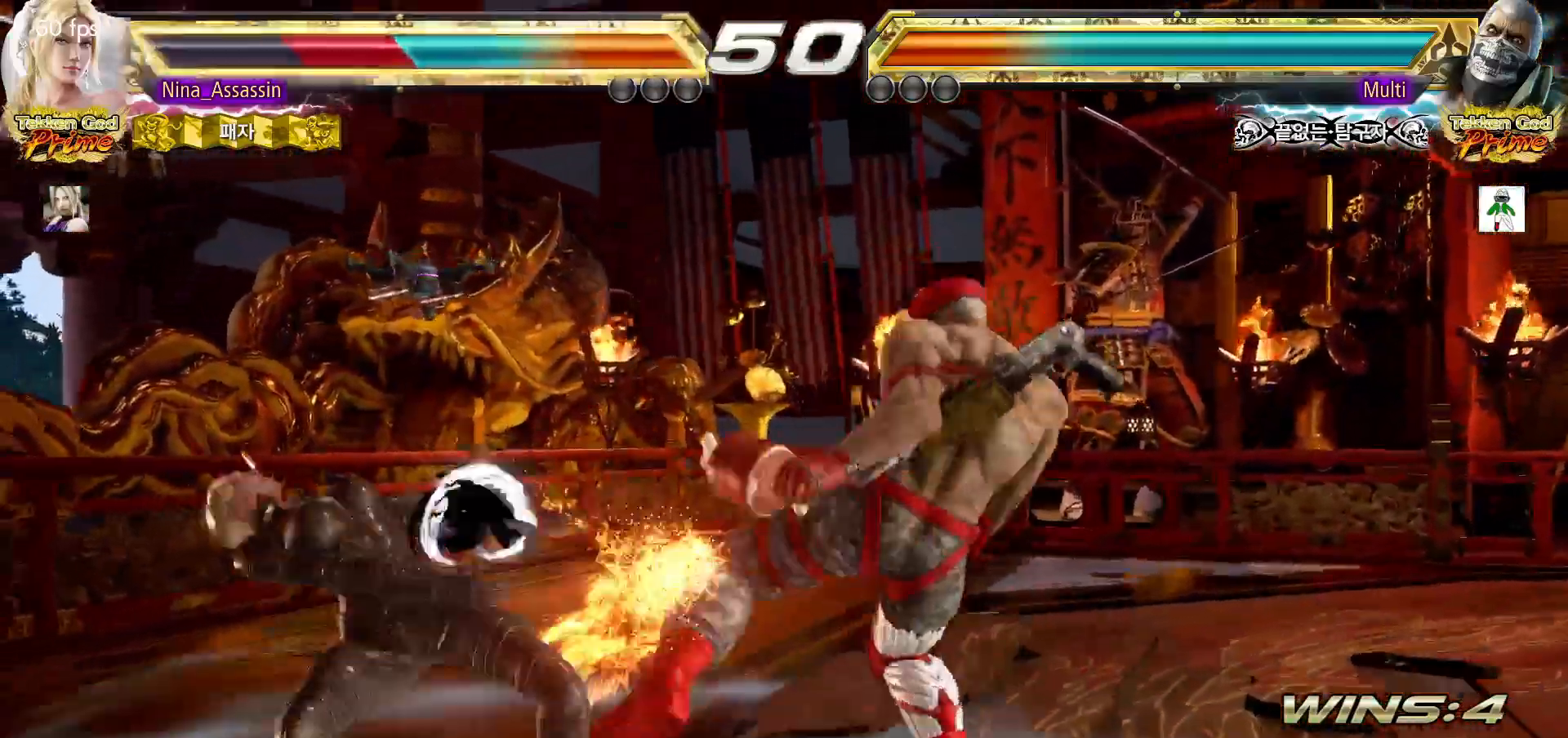
{"buttons": ["SQUARE"], "left_stick": "center", "events": [[83, "TRIANGLE", "up"], [100, "SQUARE", "down"], [150, "SQUARE", "up"], [183, "TRIANGLE", "down"], [267, "TRIANGLE", "up"], [283, "SQUARE", "down"], [333, "SQUARE", "up"], [383, "TRIANGLE", "down"], [417, "TRIANGLE", "up"], [450, "SQUARE", "down"]]}
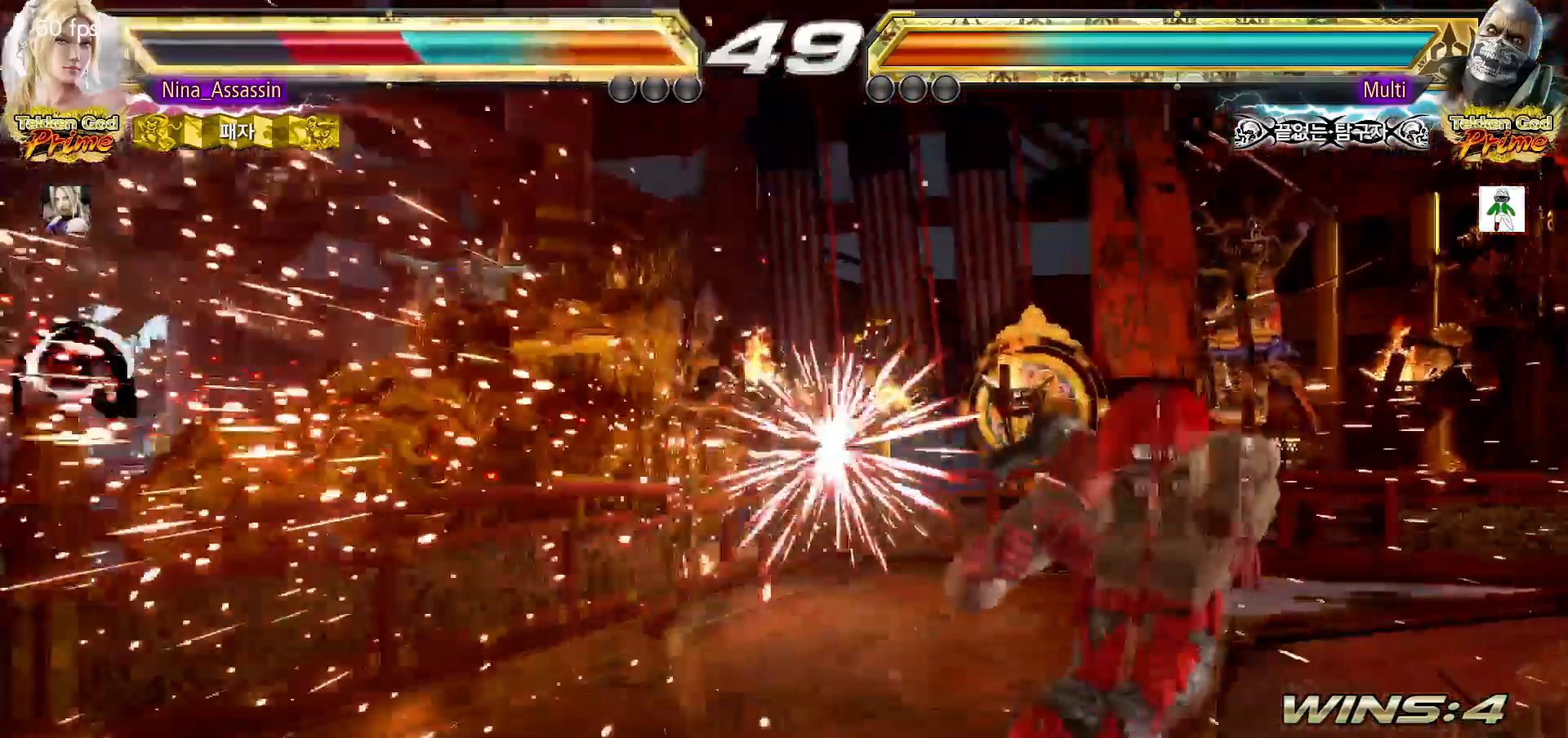
{"buttons": ["SQUARE"], "left_stick": "center", "events": [[17, "SQUARE", "up"], [33, "TRIANGLE", "down"], [133, "SQUARE", "down"], [133, "TRIANGLE", "up"], [183, "SQUARE", "up"], [233, "TRIANGLE", "down"], [283, "SQUARE", "down"], [283, "TRIANGLE", "up"], [350, "SQUARE", "up"], [400, "TRIANGLE", "down"], [450, "TRIANGLE", "up"], [483, "SQUARE", "down"]]}
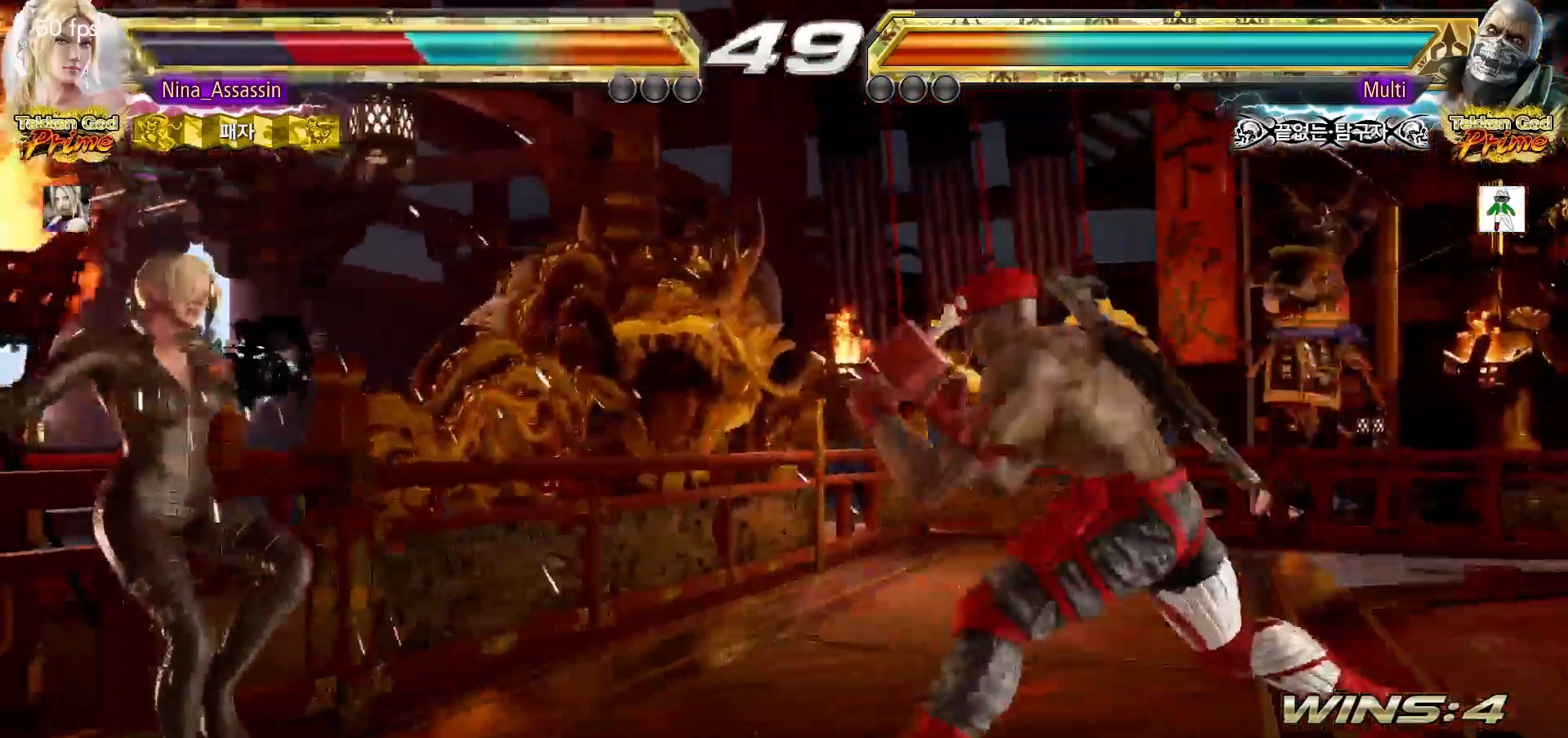
{"buttons": ["TRIANGLE"], "left_stick": "center", "events": [[33, "SQUARE", "up"], [83, "TRIANGLE", "down"], [133, "TRIANGLE", "up"], [167, "SQUARE", "down"], [217, "SQUARE", "up"], [267, "TRIANGLE", "down"], [300, "TRIANGLE", "up"], [333, "SQUARE", "down"], [383, "SQUARE", "up"], [433, "TRIANGLE", "down"]]}
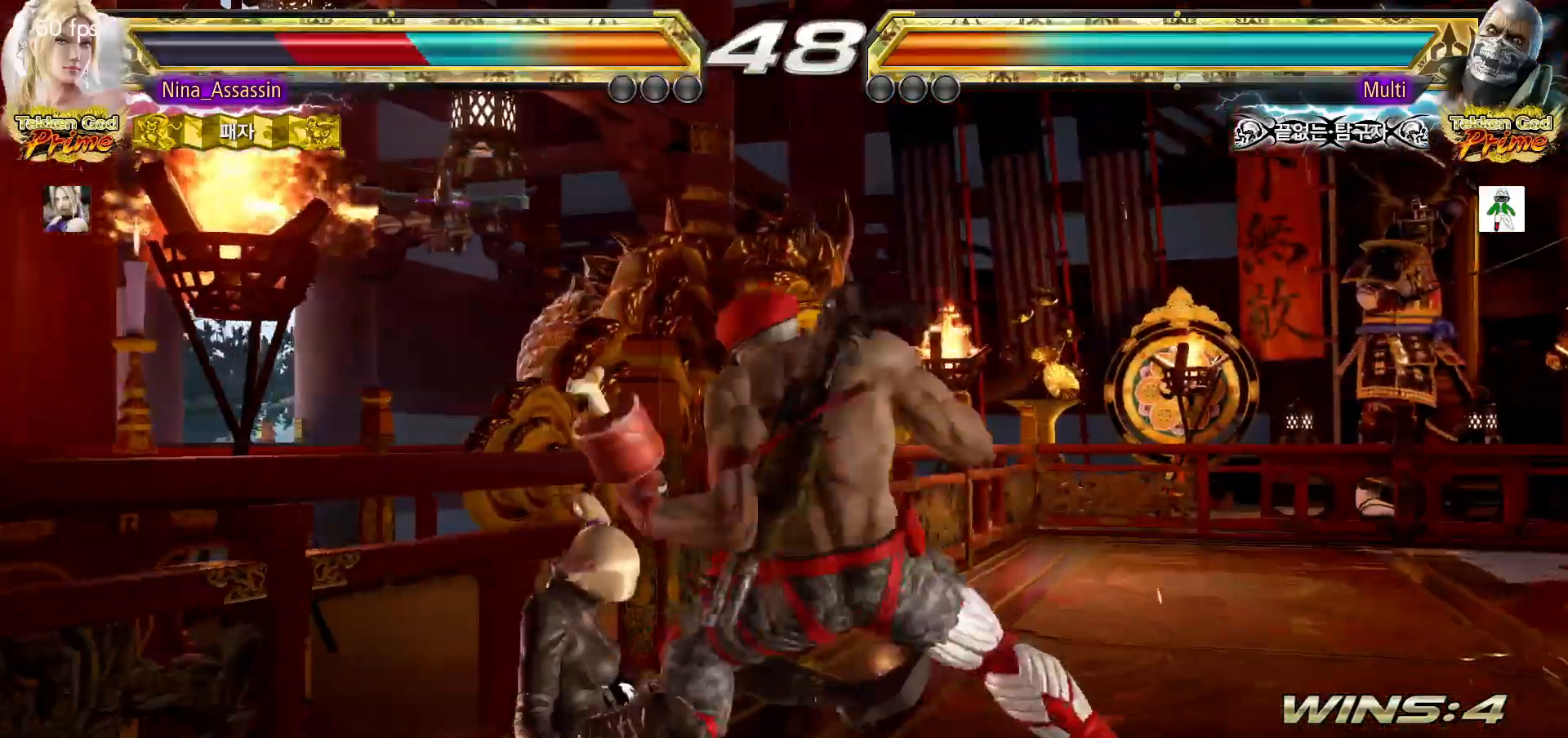
{"buttons": [], "left_stick": "center"}
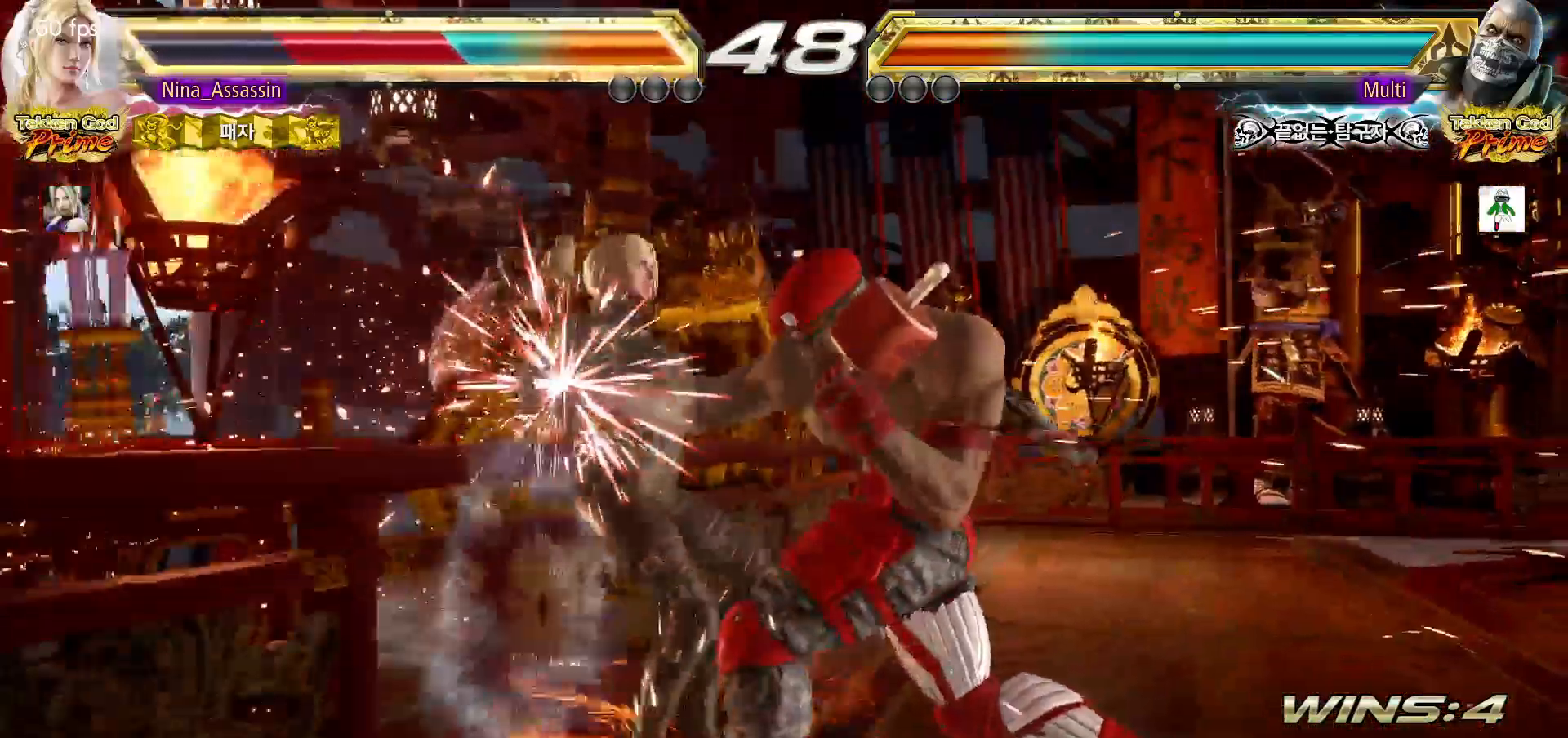
{"buttons": [], "left_stick": "center"}